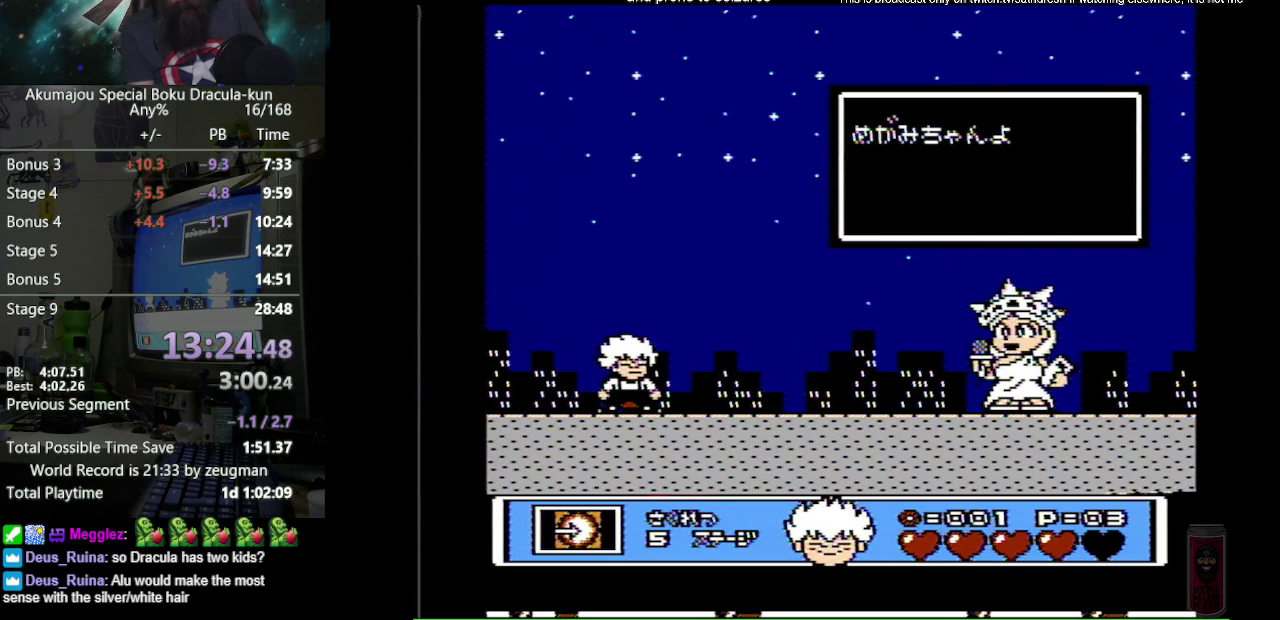
Gameplay with a controller (Nintendo layout); each line is a JSON object with the inputs held at the frame after it. "events" lists button and stick changes between this image and that frame as [ms after this image, input, new state], when the widget could be followed in between. Not read: L3 R3.
{"buttons": ["A", "B"], "events": [[83, "A", "down"], [183, "A", "up"], [283, "A", "down"], [367, "A", "up"], [467, "A", "down"]]}
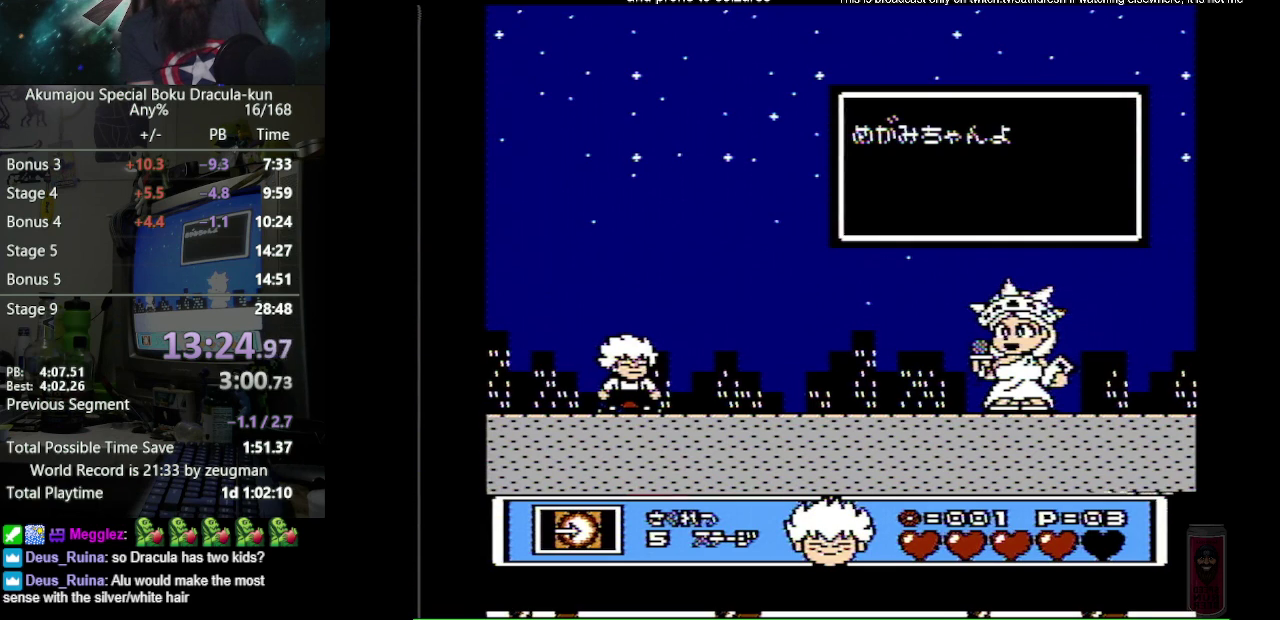
{"buttons": ["B"], "events": [[50, "A", "up"], [133, "A", "down"], [250, "A", "up"], [300, "A", "down"], [400, "A", "up"]]}
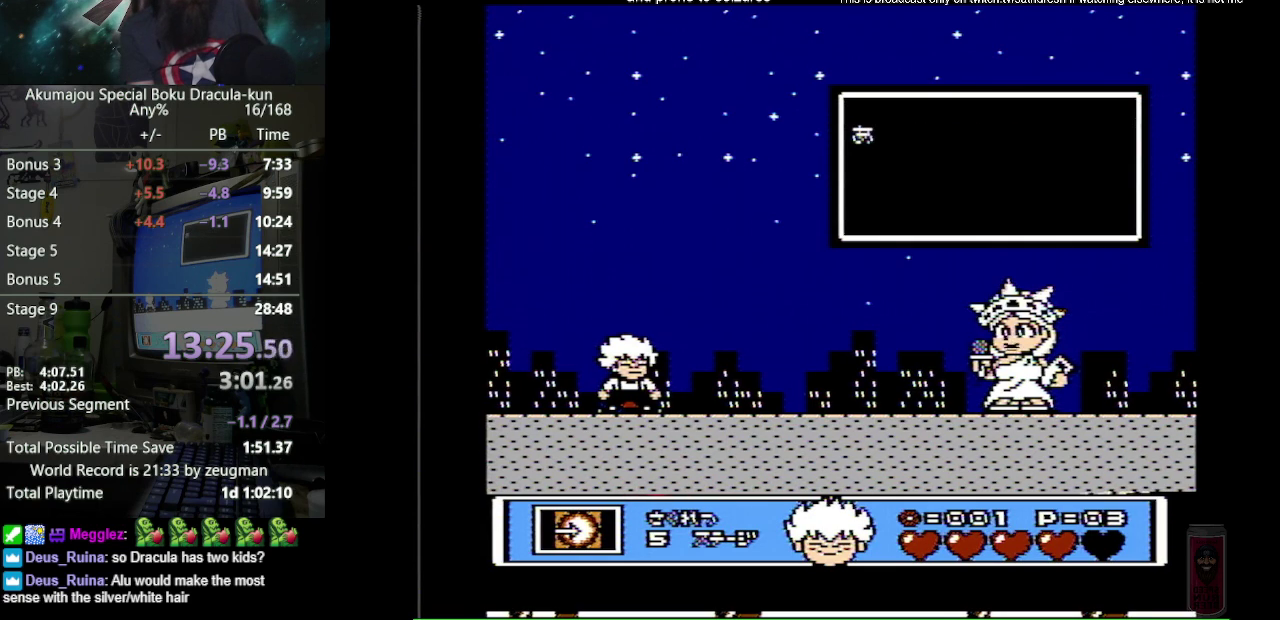
{"buttons": ["A", "B"], "events": [[33, "A", "down"], [267, "A", "up"], [417, "A", "down"]]}
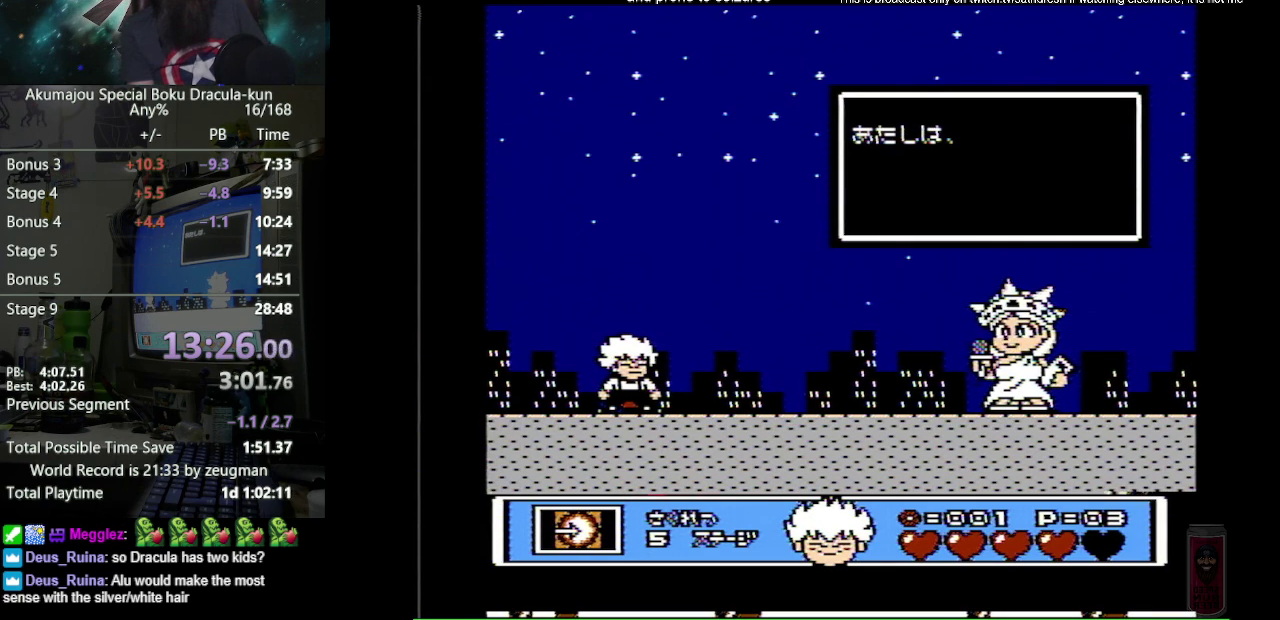
{"buttons": ["B"], "events": [[17, "A", "up"], [100, "A", "down"], [200, "A", "up"], [300, "A", "down"], [383, "A", "up"]]}
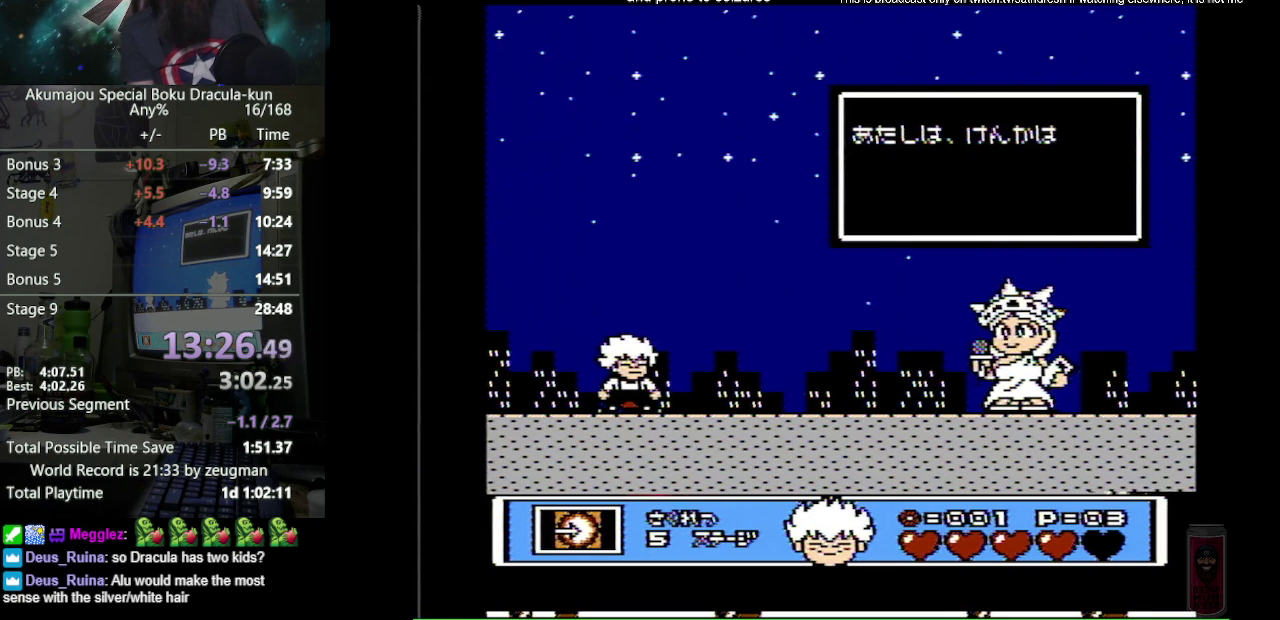
{"buttons": ["B"], "events": [[167, "A", "down"], [267, "A", "up"], [367, "A", "down"], [467, "A", "up"]]}
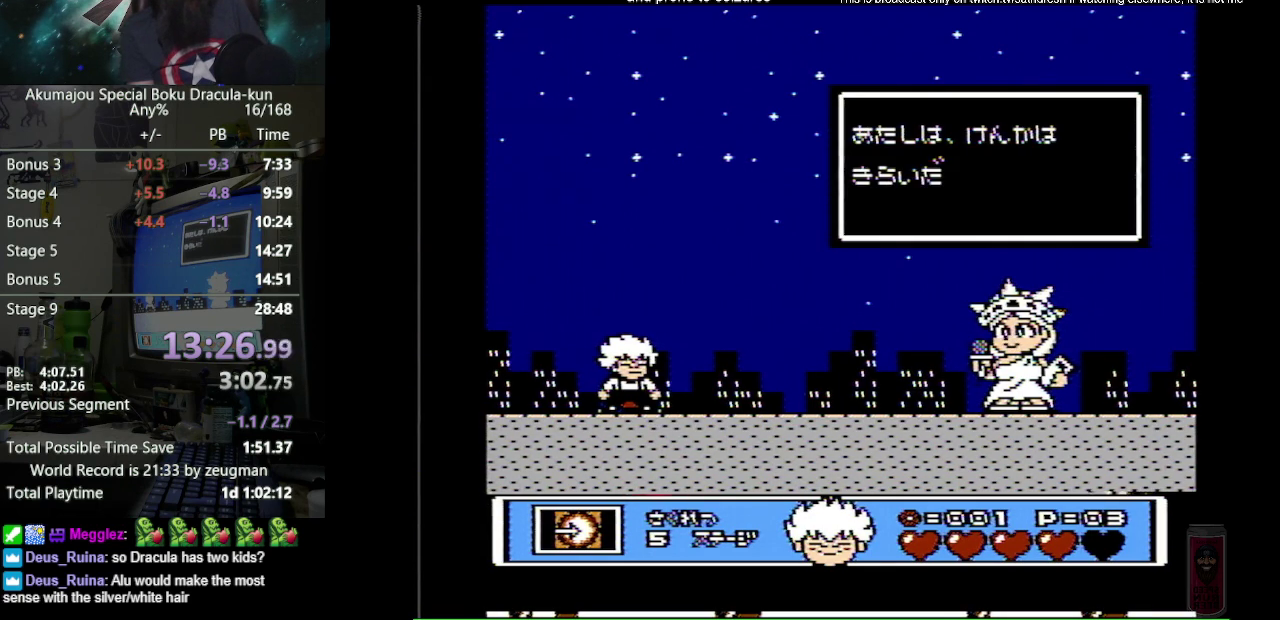
{"buttons": ["A", "B"], "events": [[67, "A", "down"], [133, "A", "up"], [267, "A", "down"], [350, "A", "up"], [450, "A", "down"]]}
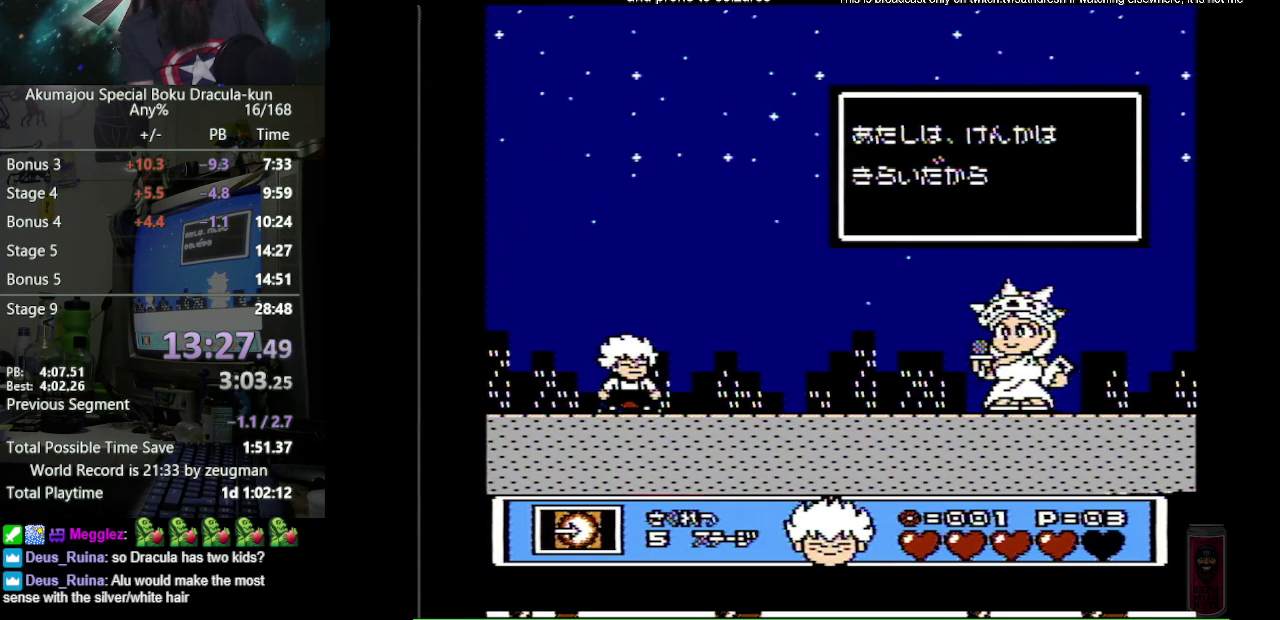
{"buttons": ["B"], "events": [[33, "A", "up"], [133, "A", "down"], [250, "A", "up"], [333, "A", "down"], [433, "A", "up"]]}
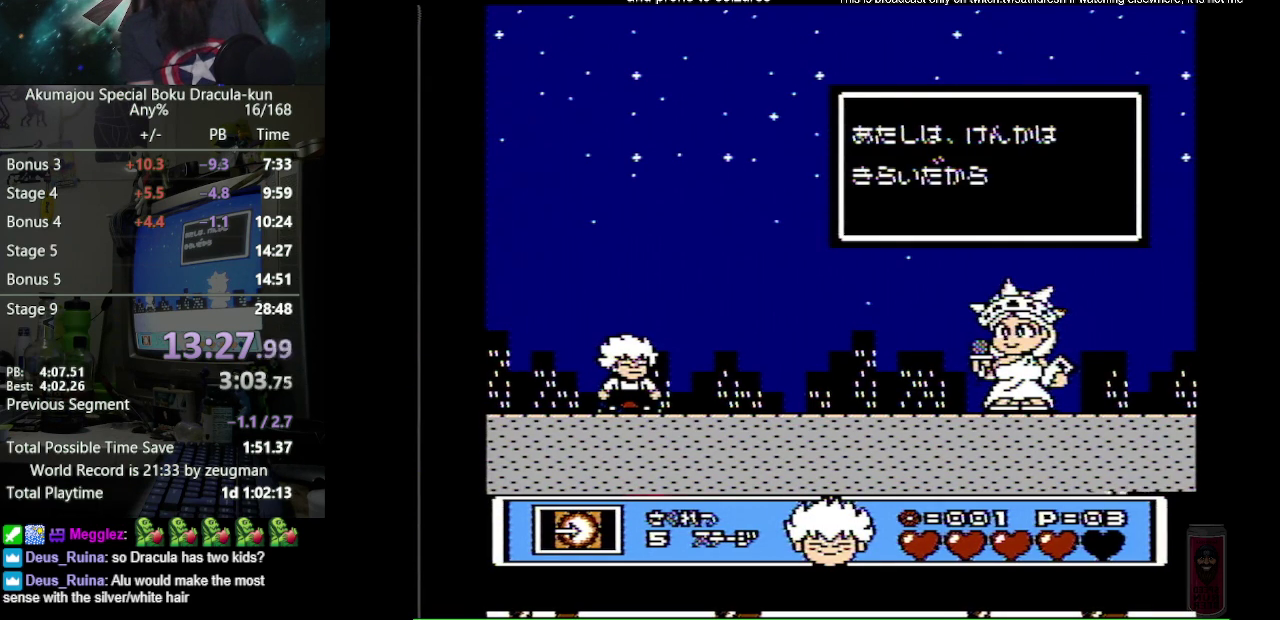
{"buttons": ["B"], "events": [[33, "A", "down"], [100, "A", "up"], [200, "A", "down"], [283, "A", "up"], [333, "A", "down"], [467, "A", "up"]]}
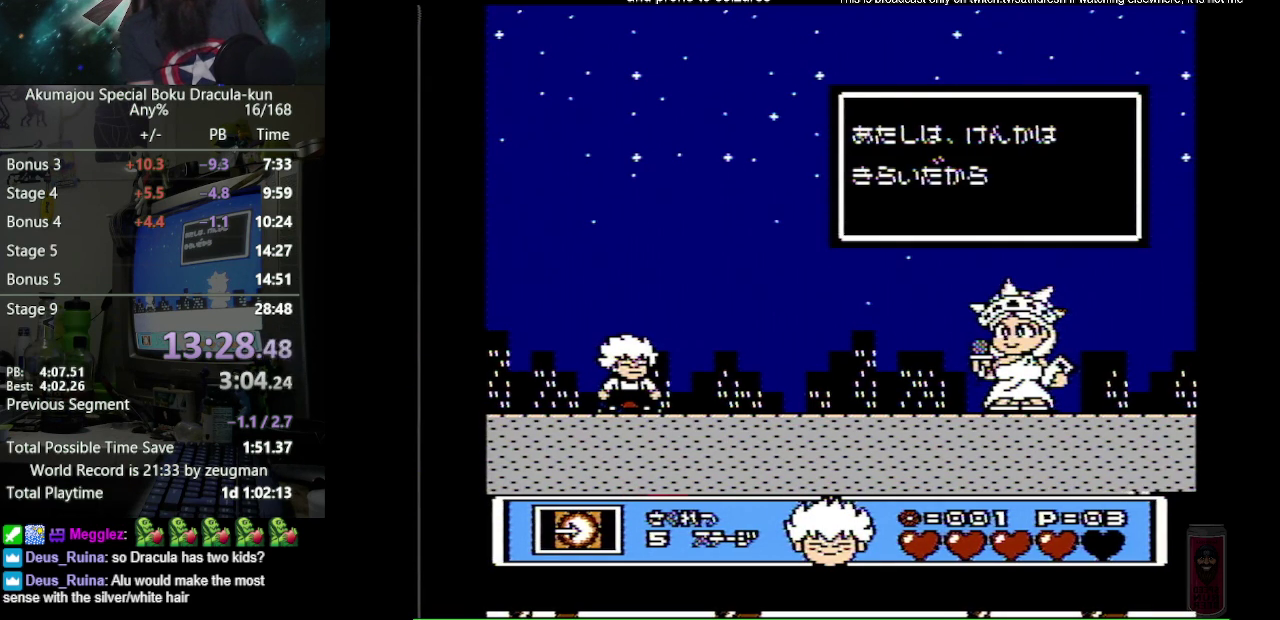
{"buttons": ["A", "B"], "events": [[50, "A", "down"], [117, "A", "up"], [233, "A", "down"], [300, "A", "up"], [400, "A", "down"]]}
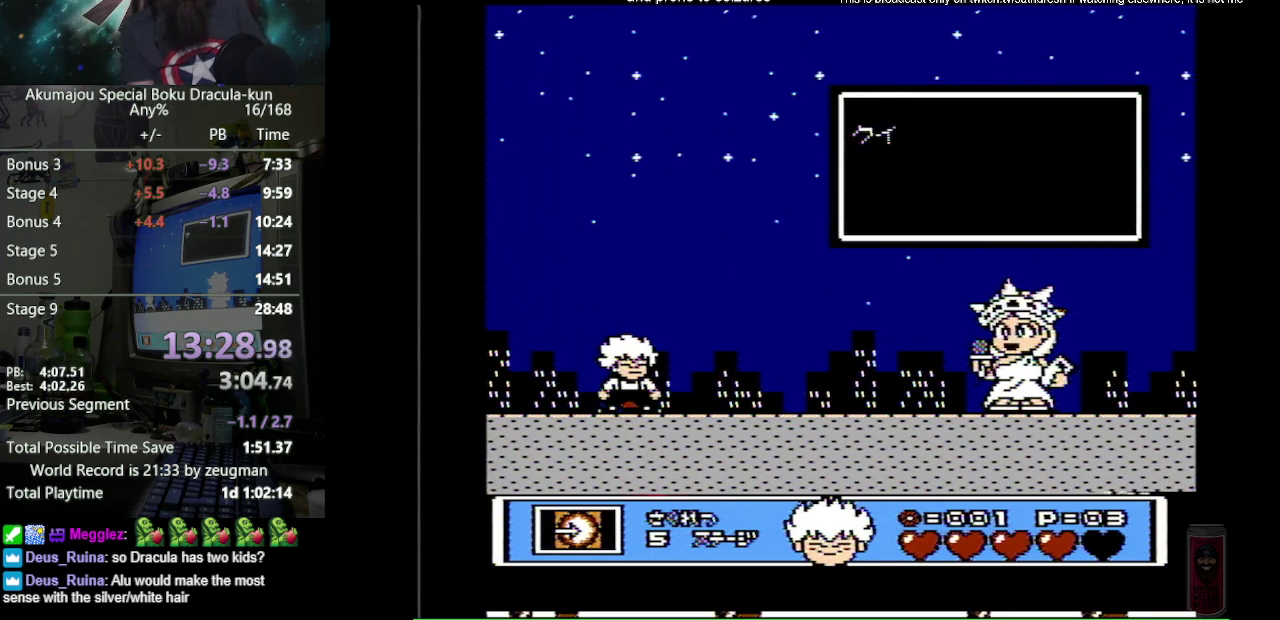
{"buttons": ["A", "B"], "events": [[283, "A", "up"], [450, "A", "down"]]}
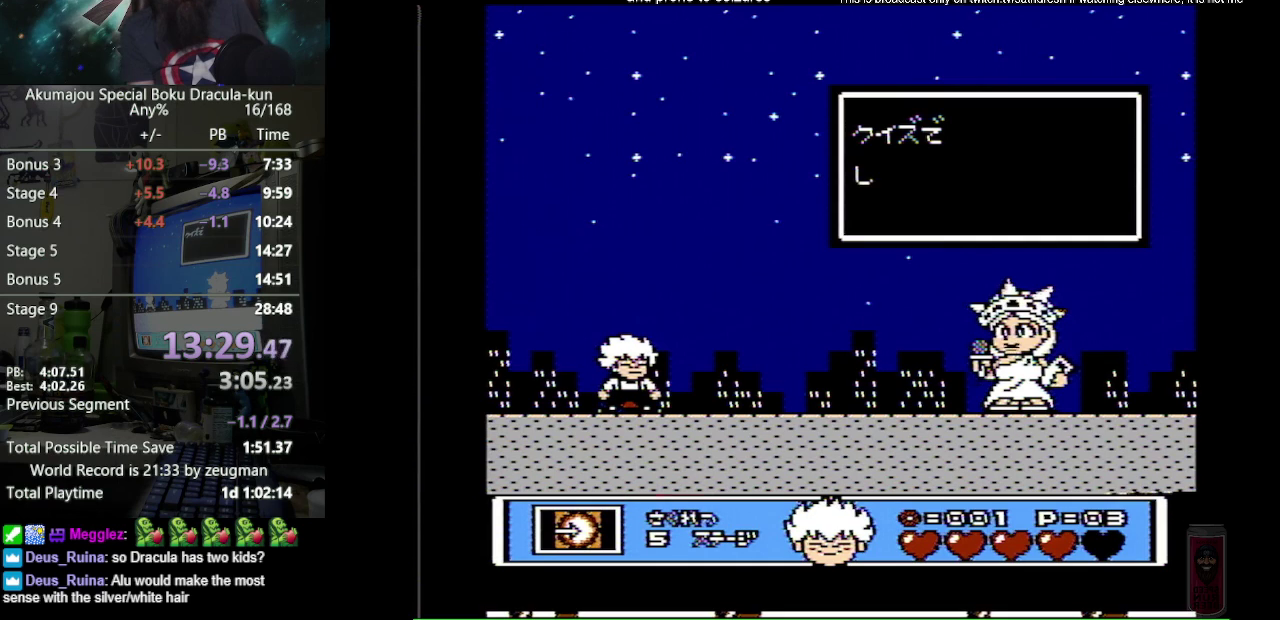
{"buttons": ["B"], "events": [[17, "A", "up"], [117, "A", "down"], [217, "A", "up"], [317, "A", "down"], [400, "A", "up"]]}
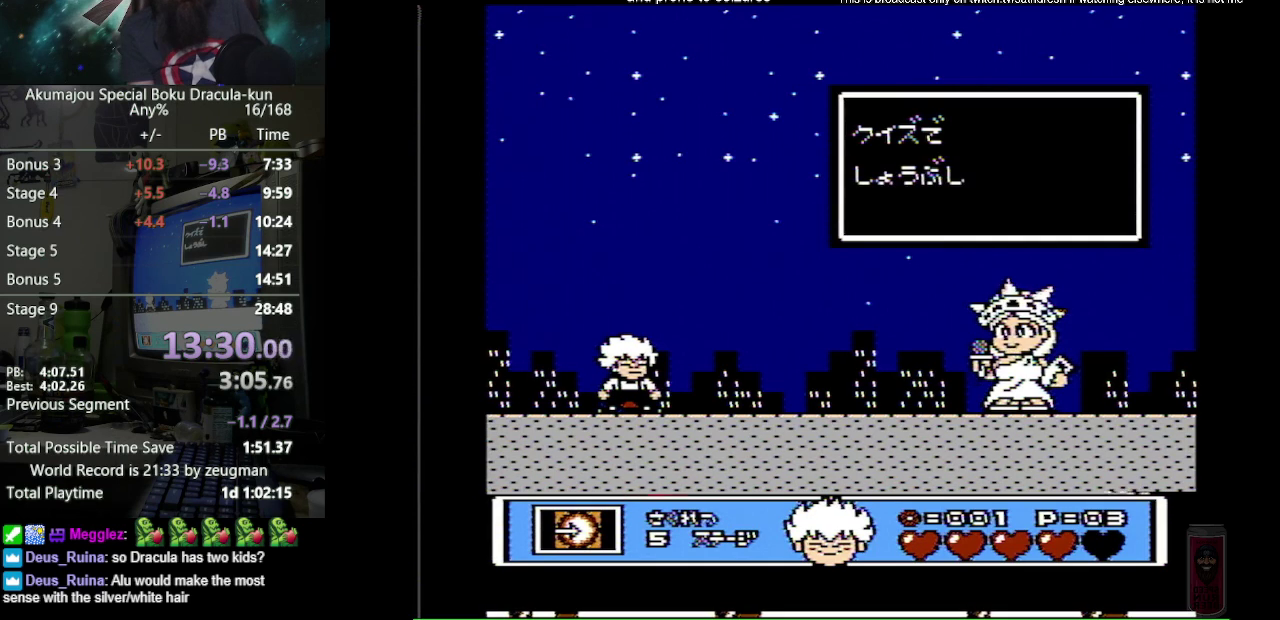
{"buttons": ["B"], "events": [[33, "A", "down"], [100, "A", "up"], [200, "A", "down"], [267, "A", "up"], [383, "A", "down"], [500, "A", "up"]]}
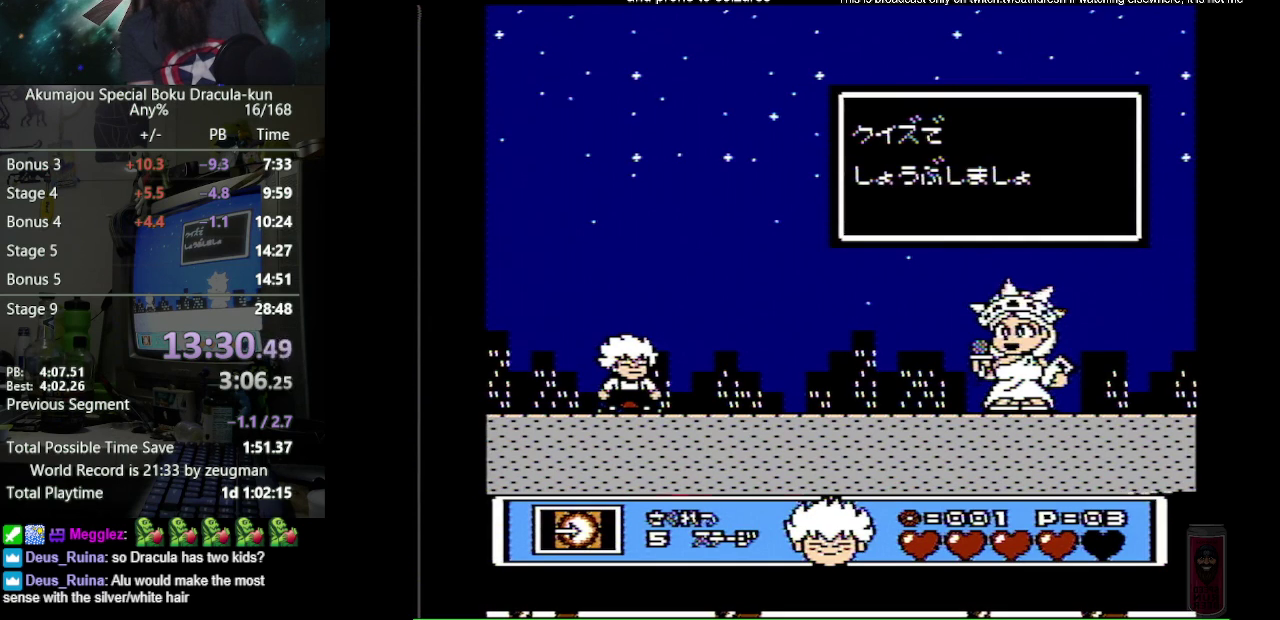
{"buttons": ["B"], "events": [[100, "A", "down"], [200, "A", "up"], [317, "A", "down"], [383, "A", "up"]]}
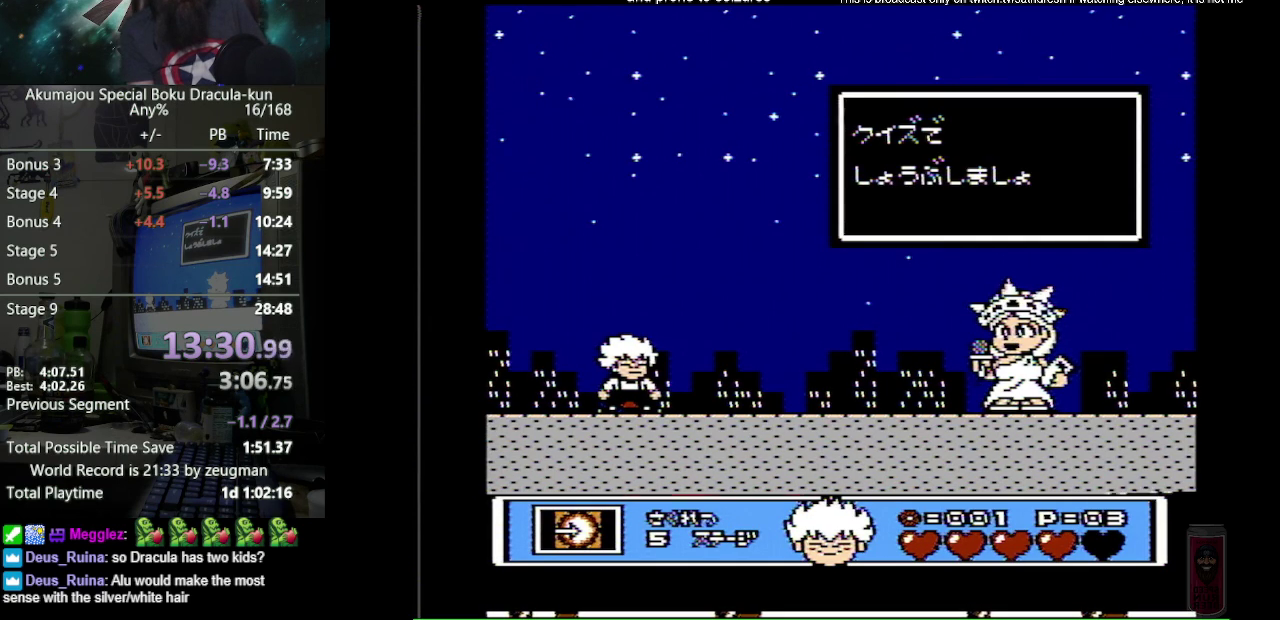
{"buttons": ["B"], "events": [[17, "A", "down"], [83, "A", "up"], [183, "A", "down"], [283, "A", "up"], [367, "A", "down"], [467, "A", "up"]]}
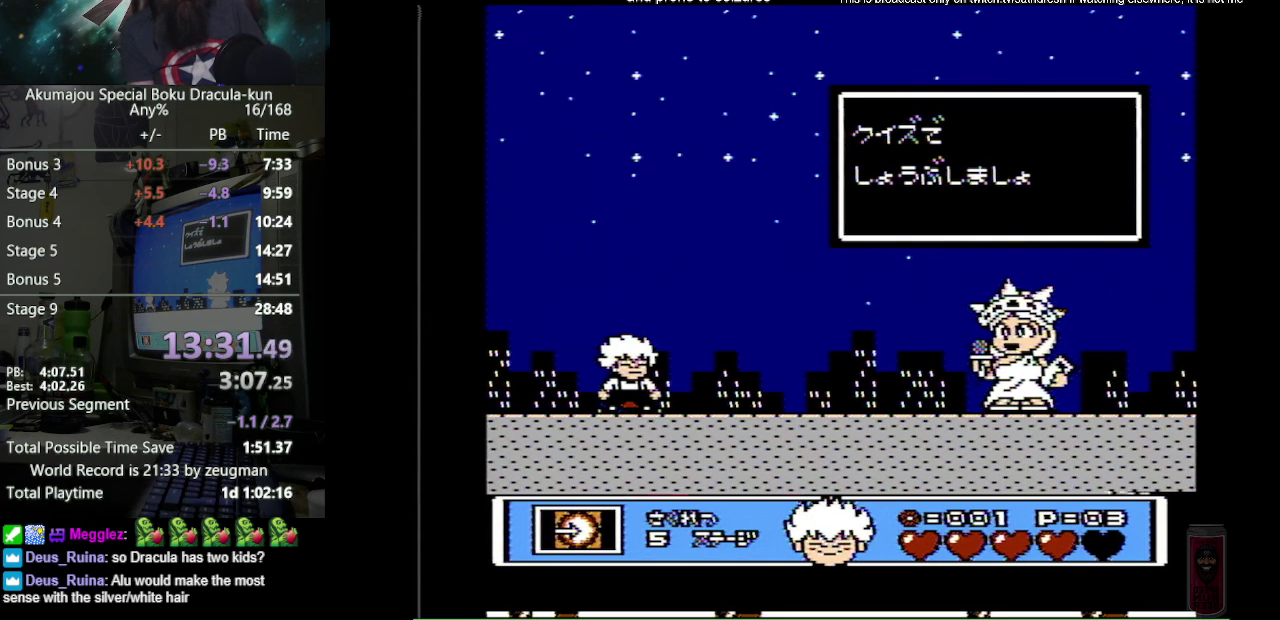
{"buttons": ["A", "B"], "events": [[83, "A", "down"], [167, "A", "up"], [300, "A", "down"], [367, "A", "up"], [500, "A", "down"]]}
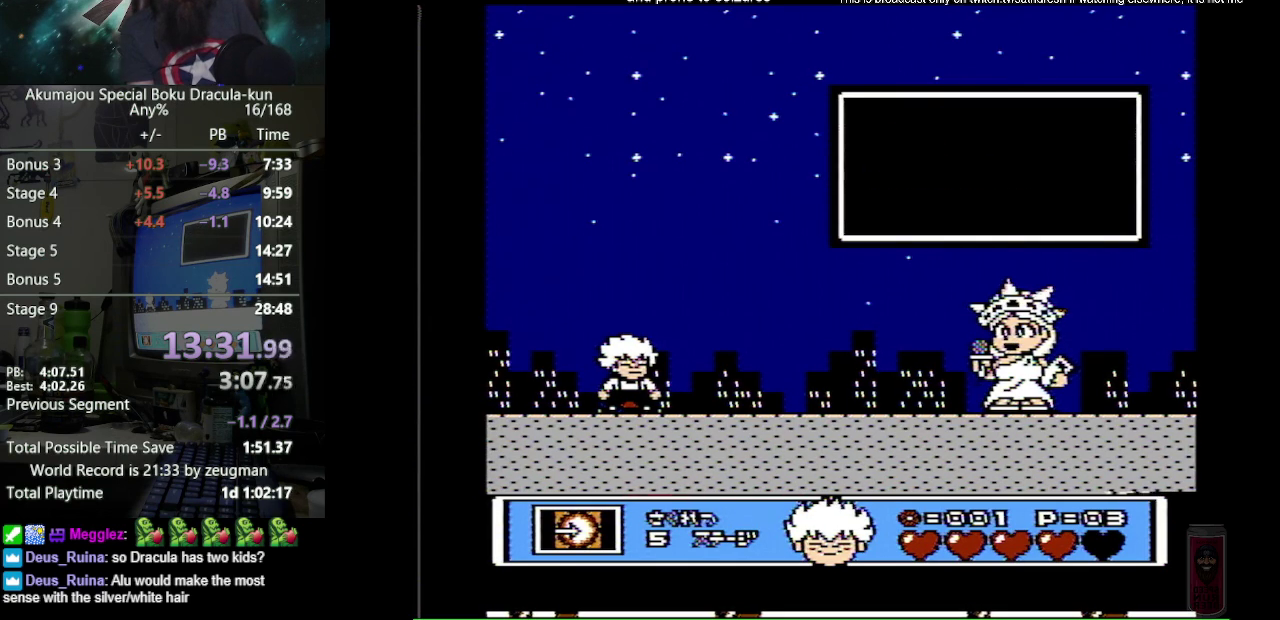
{"buttons": ["B"], "events": [[117, "A", "up"], [200, "A", "down"], [333, "A", "up"], [433, "A", "down"], [500, "A", "up"]]}
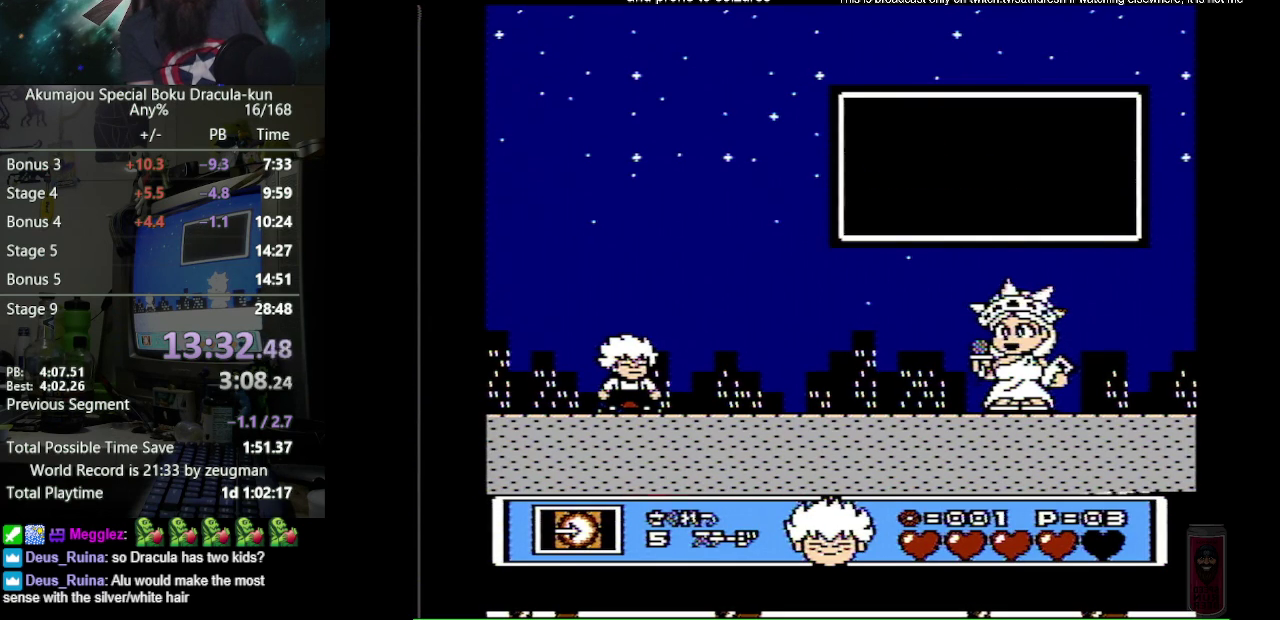
{"buttons": ["B"], "events": [[133, "A", "down"], [200, "A", "up"], [350, "A", "down"], [417, "A", "up"]]}
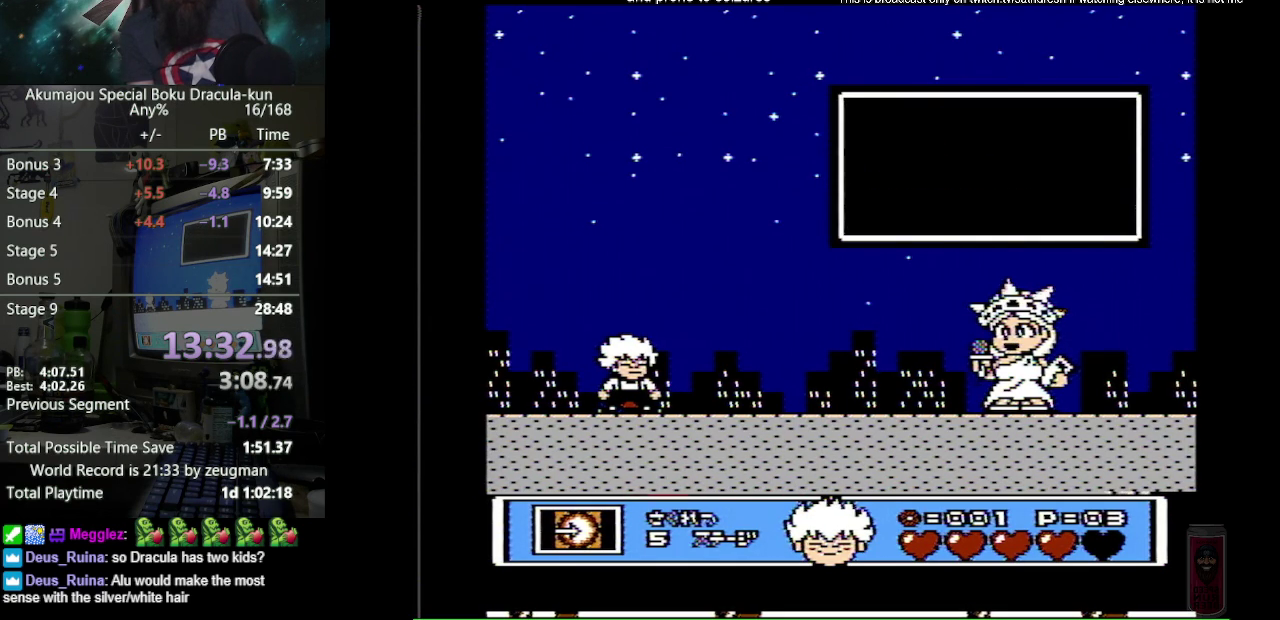
{"buttons": ["A", "B"], "events": [[67, "A", "down"], [117, "A", "up"], [283, "A", "down"], [333, "A", "up"], [483, "A", "down"]]}
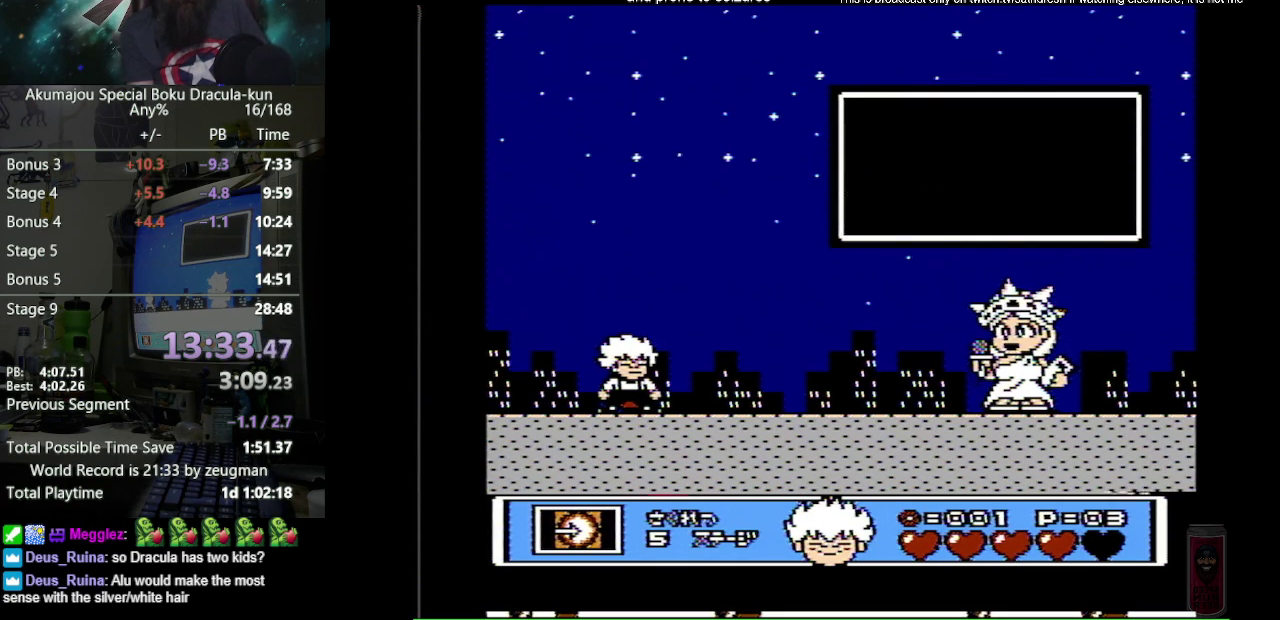
{"buttons": ["B"], "events": [[67, "A", "up"], [150, "A", "down"], [233, "A", "up"], [367, "A", "down"], [433, "A", "up"]]}
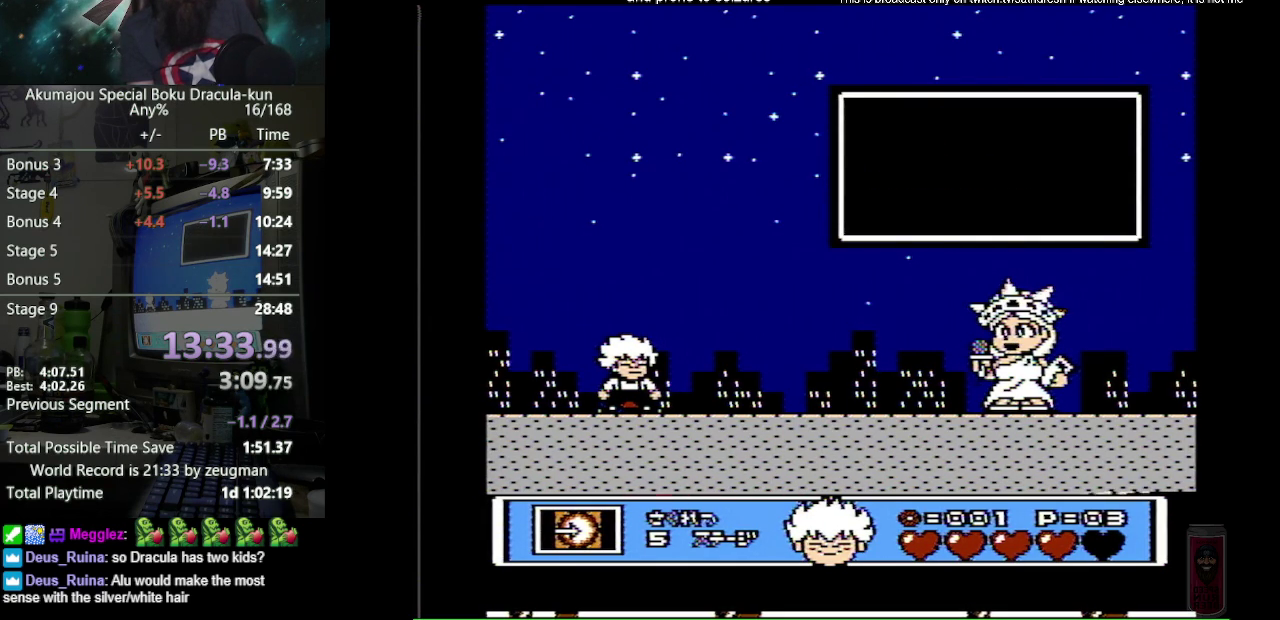
{"buttons": ["B"], "events": [[100, "A", "down"], [183, "A", "up"], [333, "A", "down"], [433, "A", "up"]]}
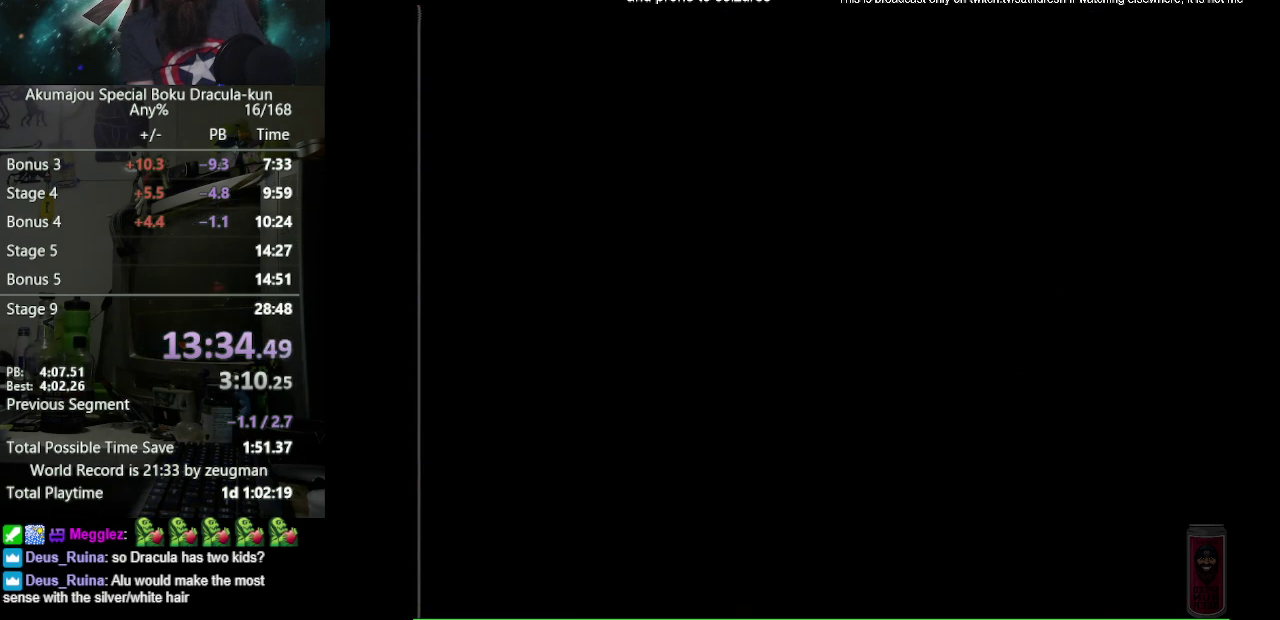
{"buttons": [], "events": [[183, "B", "up"]]}
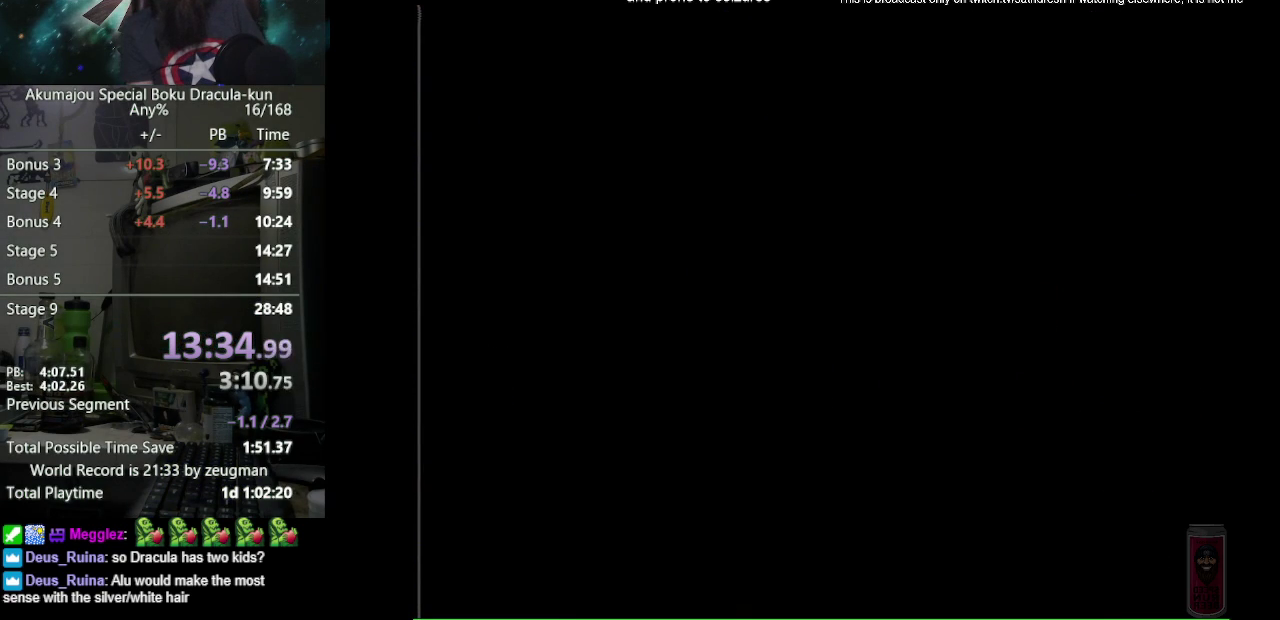
{"buttons": [], "events": []}
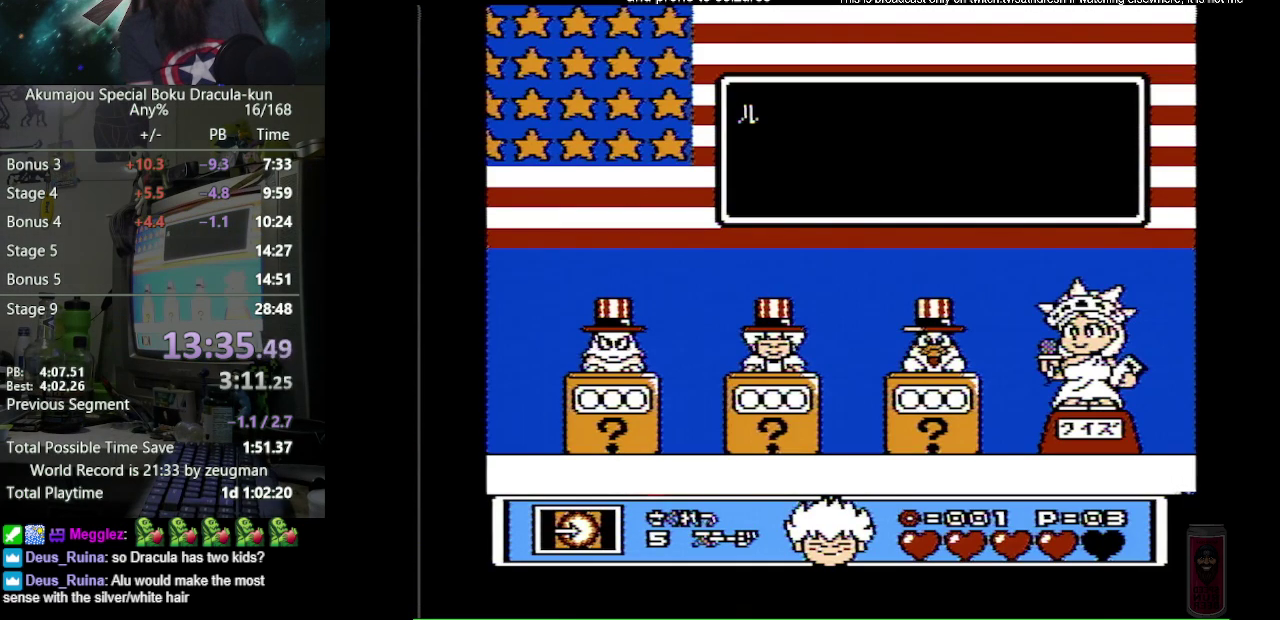
{"buttons": ["B"], "events": [[250, "B", "down"]]}
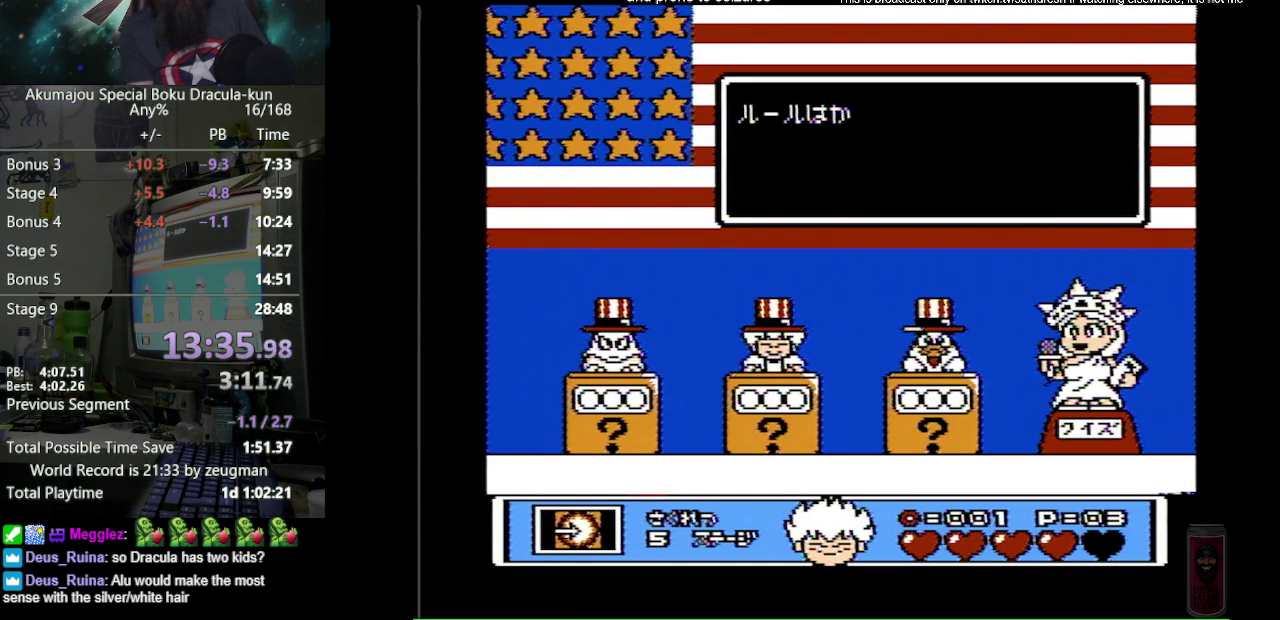
{"buttons": ["A", "B"], "events": [[50, "A", "down"], [183, "A", "up"], [283, "A", "down"], [350, "A", "up"], [467, "A", "down"]]}
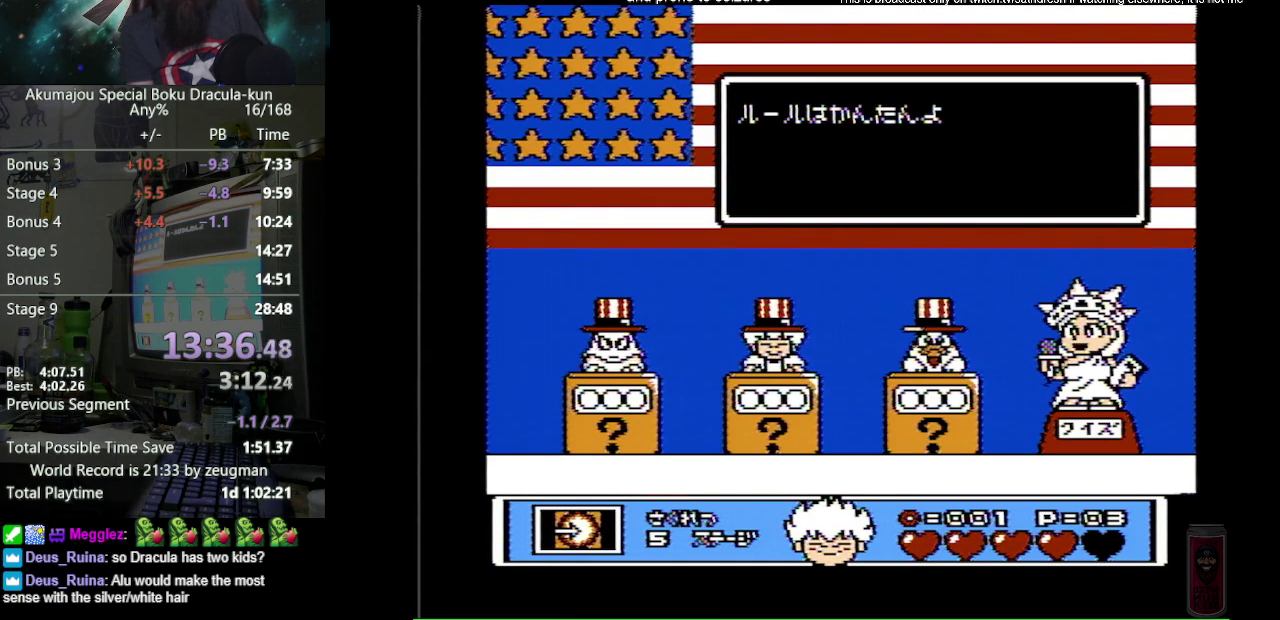
{"buttons": ["B"], "events": [[50, "A", "up"], [183, "A", "down"], [267, "A", "up"], [367, "A", "down"], [450, "A", "up"]]}
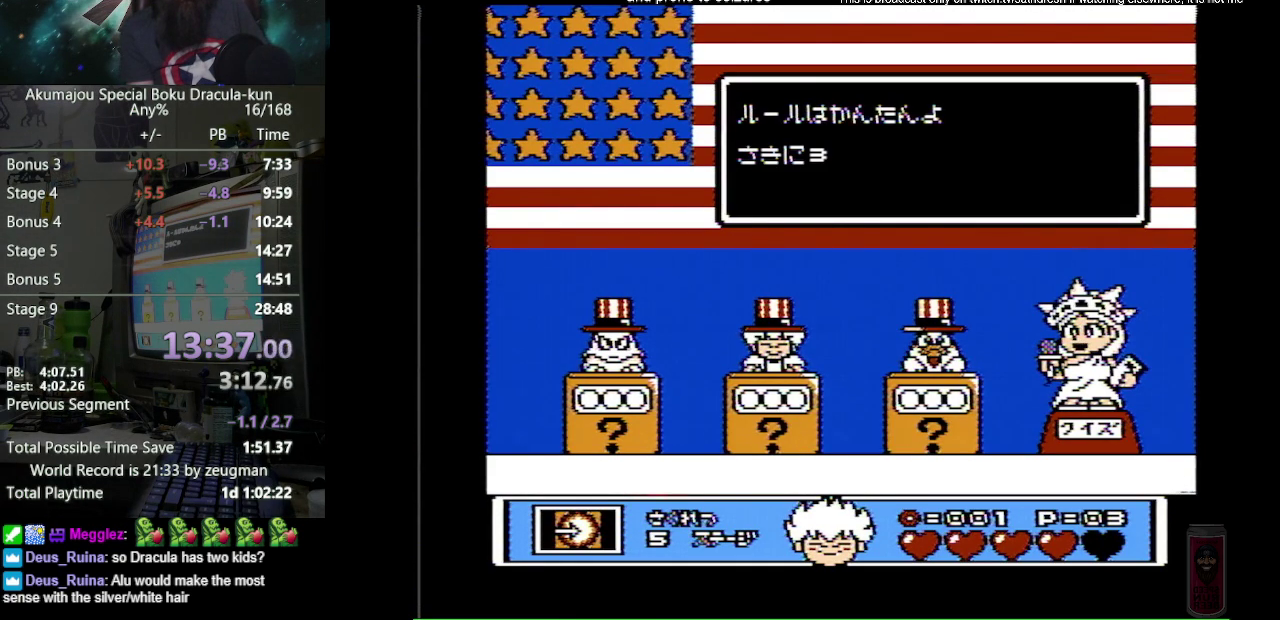
{"buttons": [], "events": [[50, "B", "up"]]}
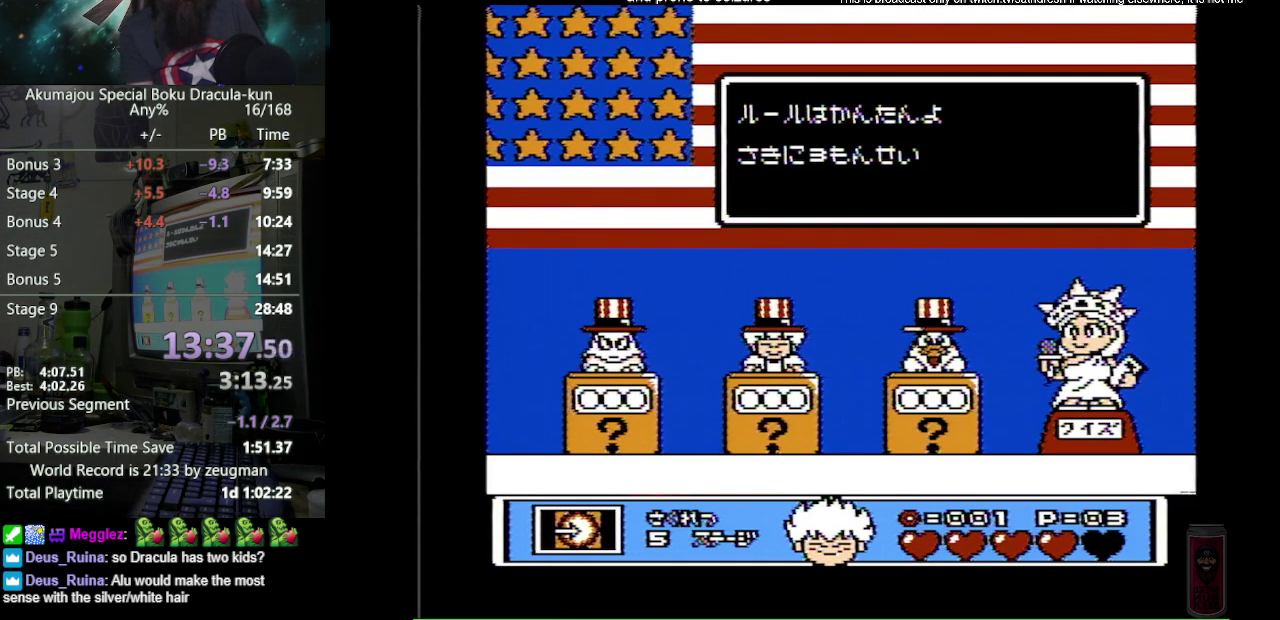
{"buttons": [], "events": []}
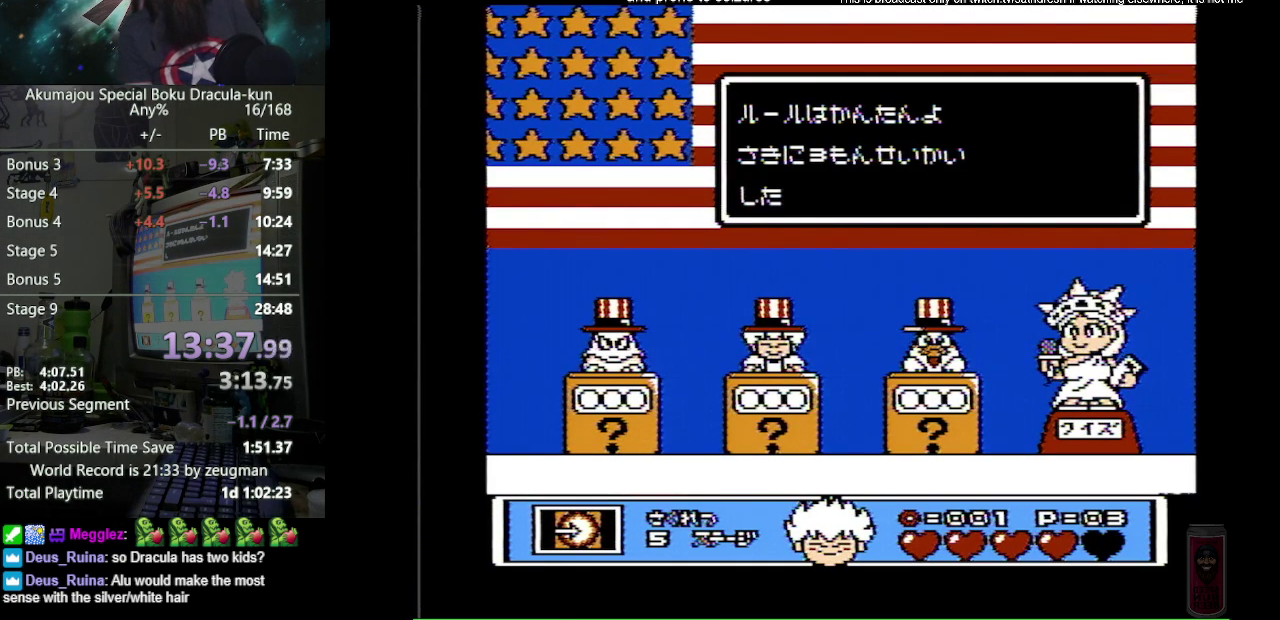
{"buttons": [], "events": []}
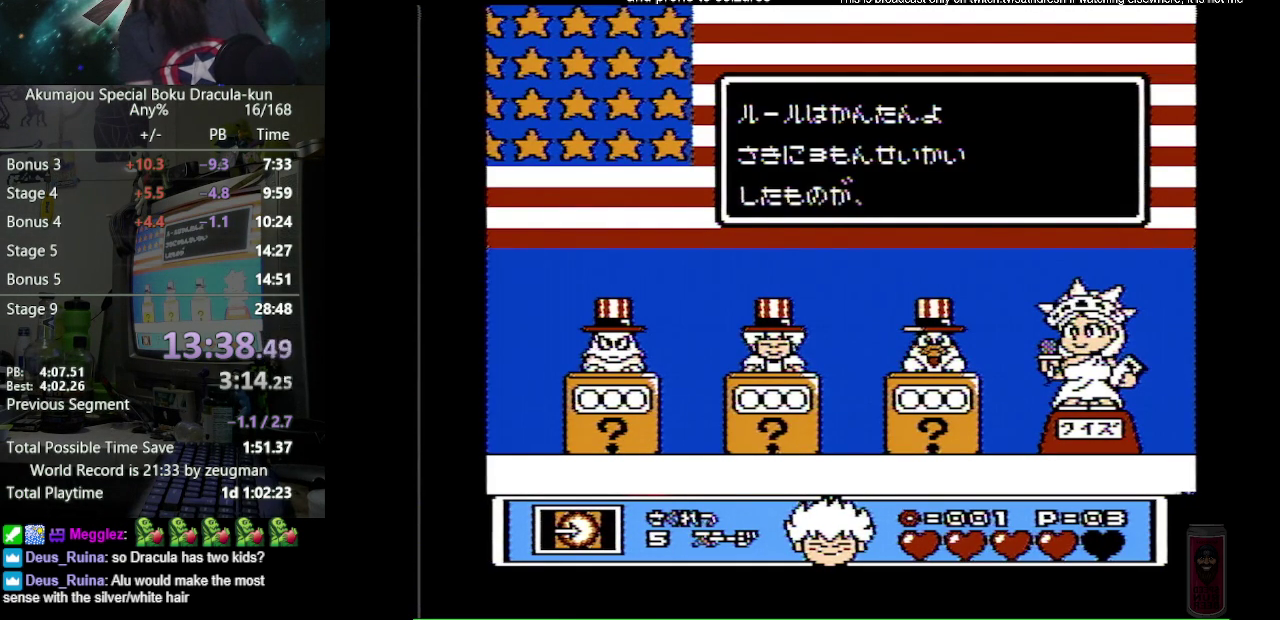
{"buttons": [], "events": []}
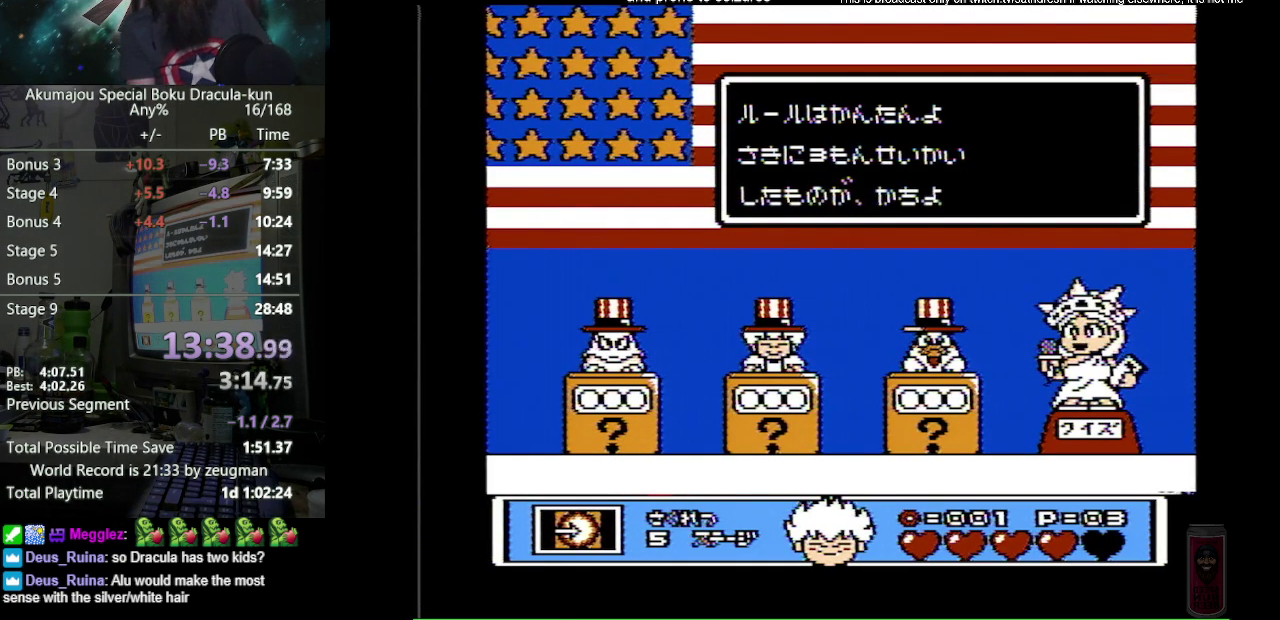
{"buttons": [], "events": []}
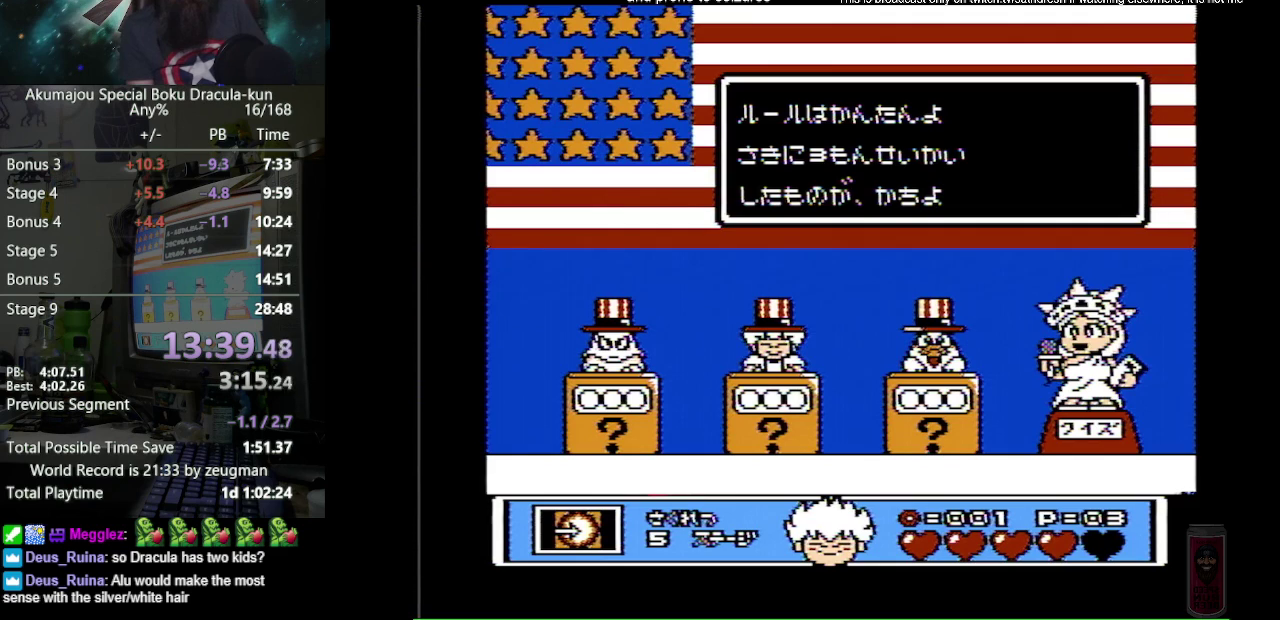
{"buttons": ["A"], "events": [[67, "A", "down"], [183, "A", "up"], [400, "A", "down"]]}